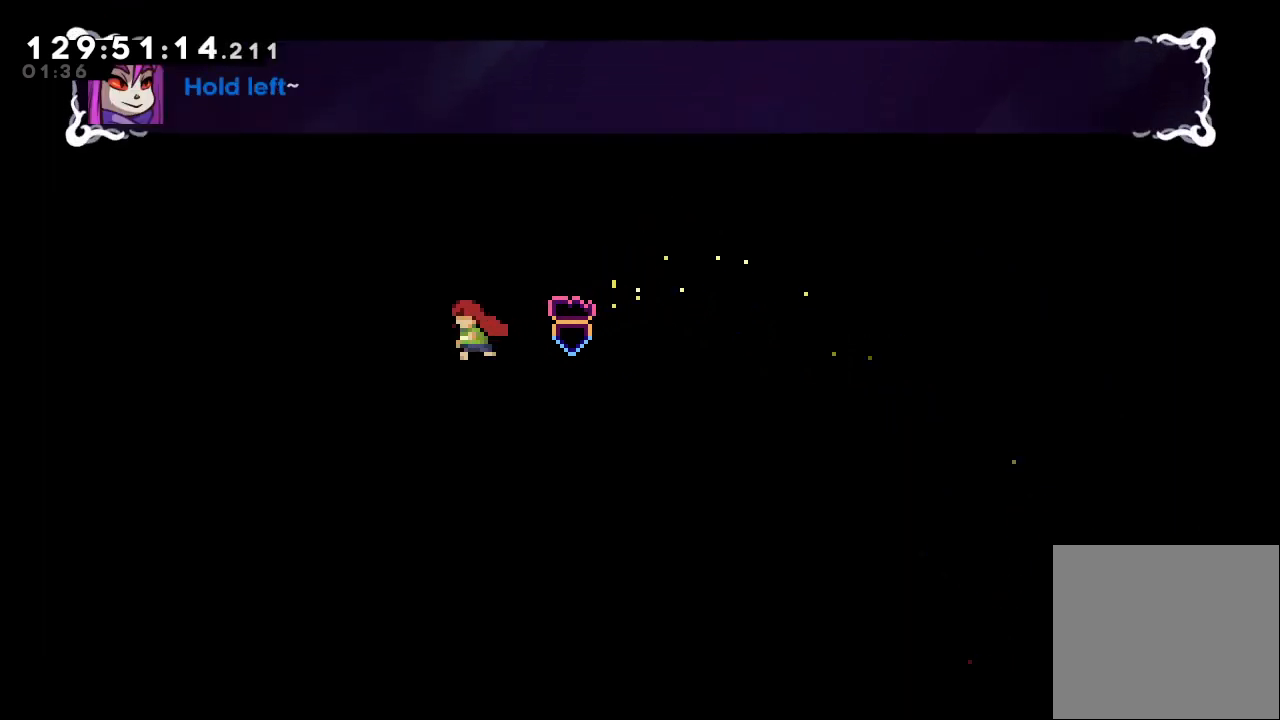
Gameplay with keyboard; each line is a JSON object with the keys held at the frame after it. "events" lists presses ("down") and releases ("up") of "a", "d", "down", "e", "f", "left", "r", "right", "s", "space", "up" and "w" between this image and that frame as [ms after this image, input, new state], when the widget could be followed in between. No other keys are recorded. Mouse input is not recorded.
{"keys": ["a"], "events": [[67, "left", "up"], [500, "up", "up"]]}
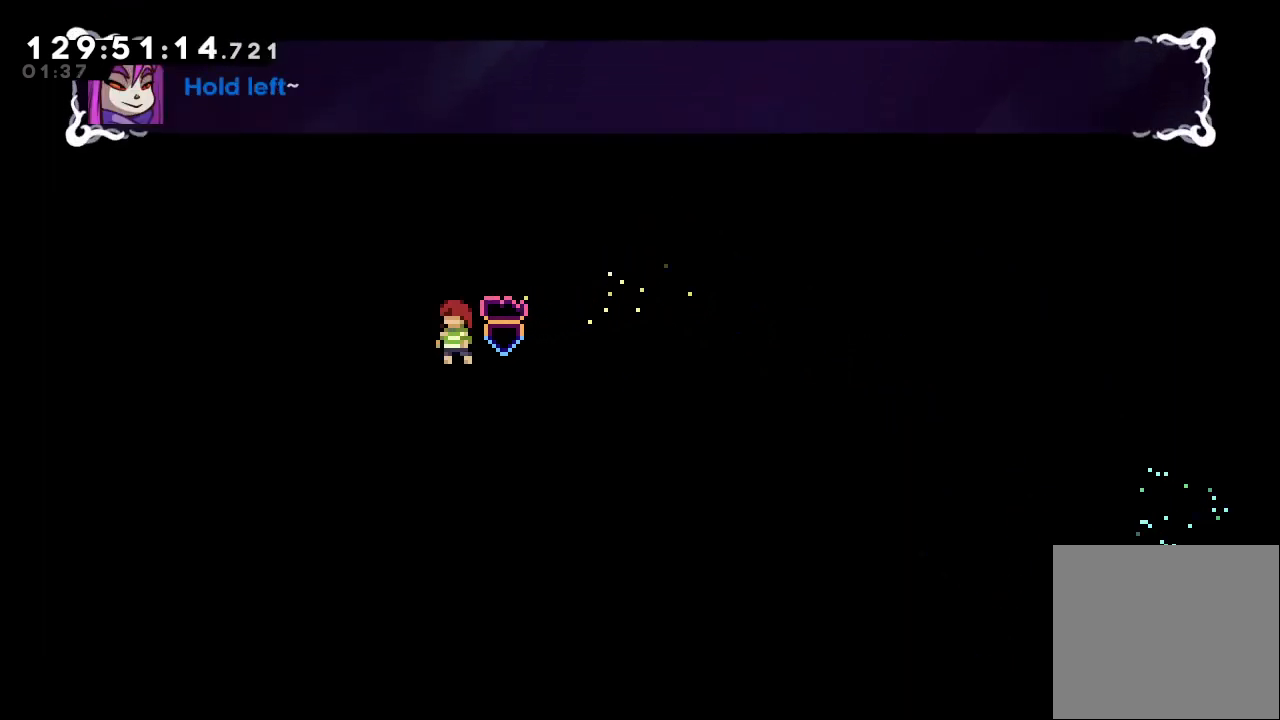
{"keys": ["a", "up"], "events": [[67, "left", "down"], [433, "left", "up"], [433, "up", "down"]]}
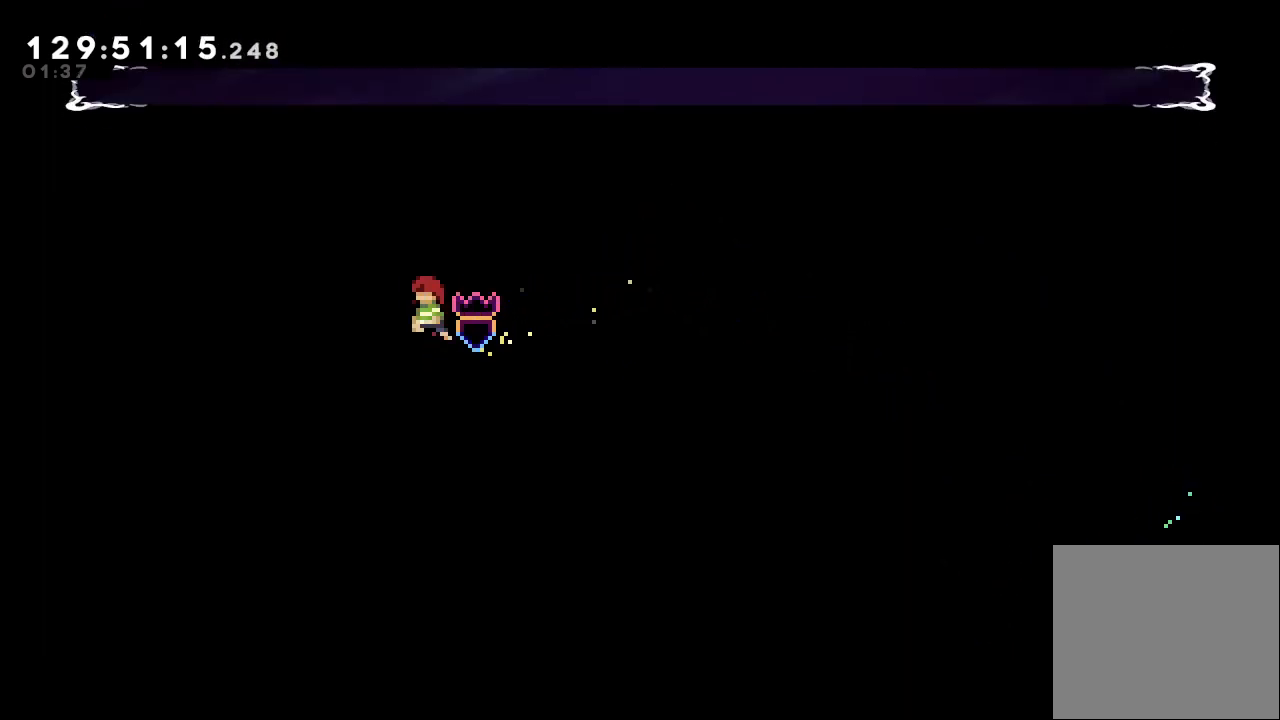
{"keys": ["d", "left"], "events": [[267, "a", "up"], [267, "up", "up"], [333, "left", "down"], [367, "d", "down"]]}
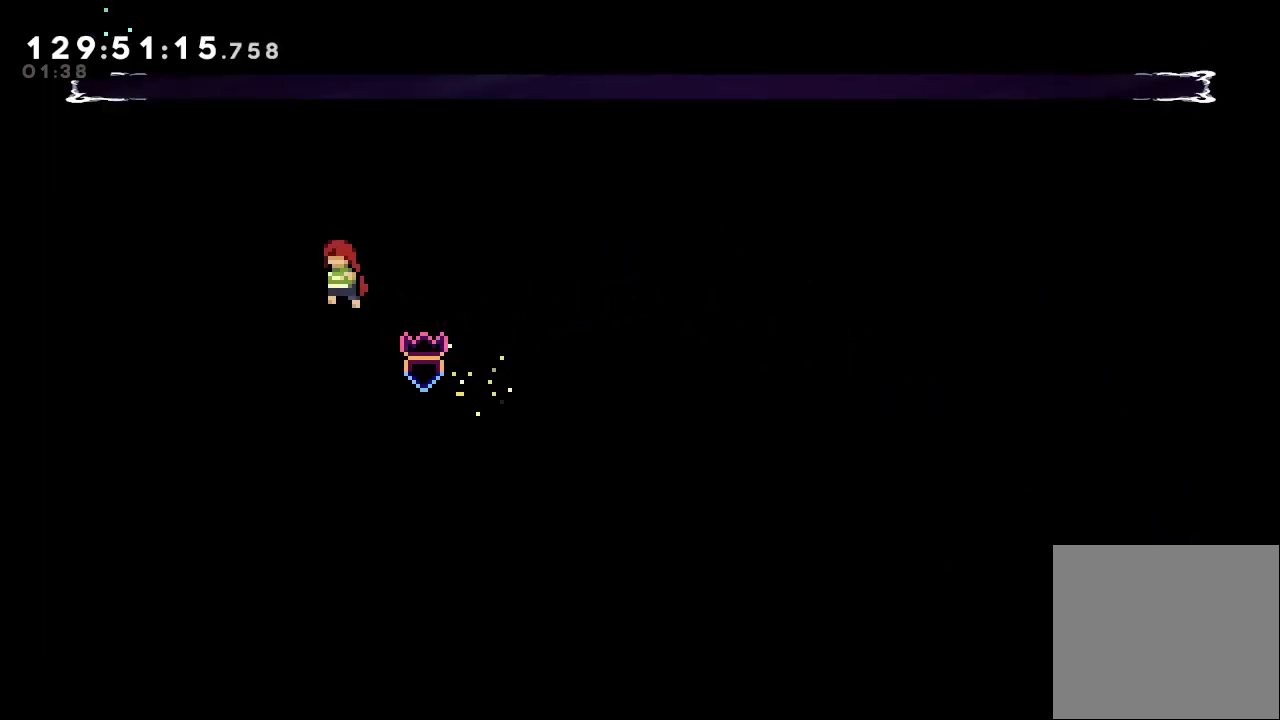
{"keys": ["a", "left", "s", "up"], "events": [[167, "d", "up"], [167, "up", "down"], [200, "s", "down"], [433, "a", "down"]]}
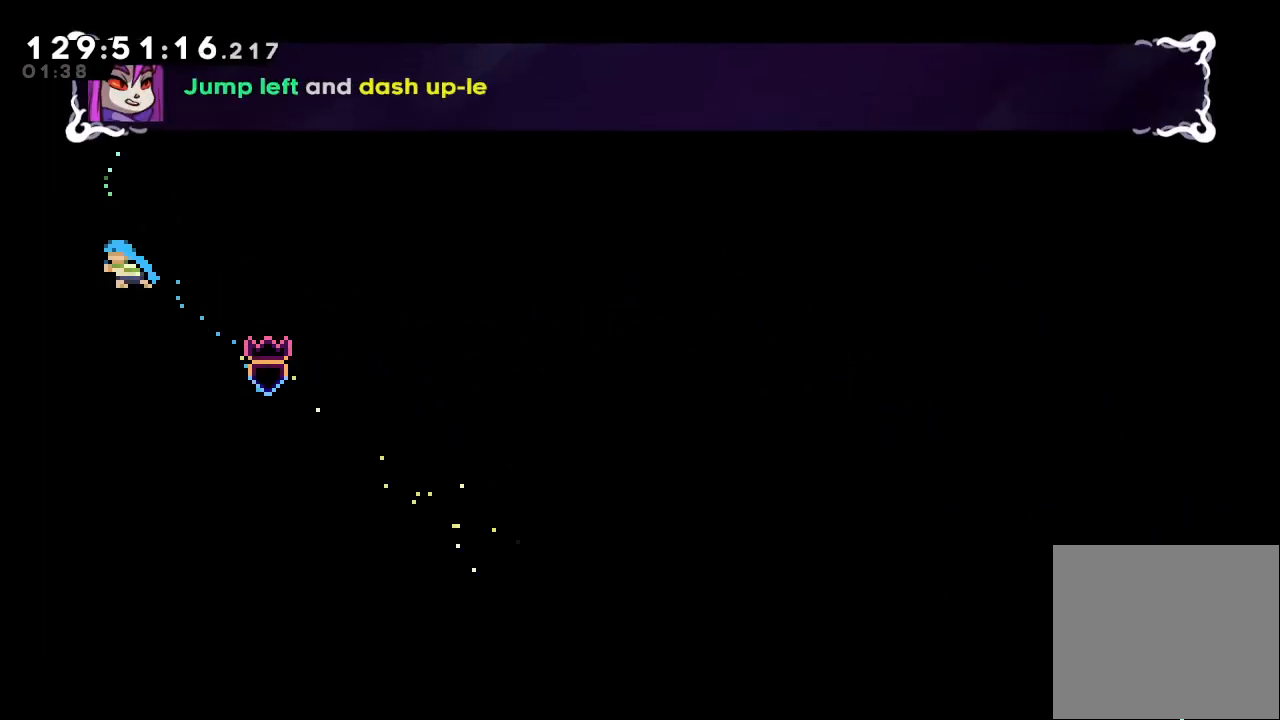
{"keys": ["a", "up"], "events": [[67, "s", "up"], [400, "left", "up"]]}
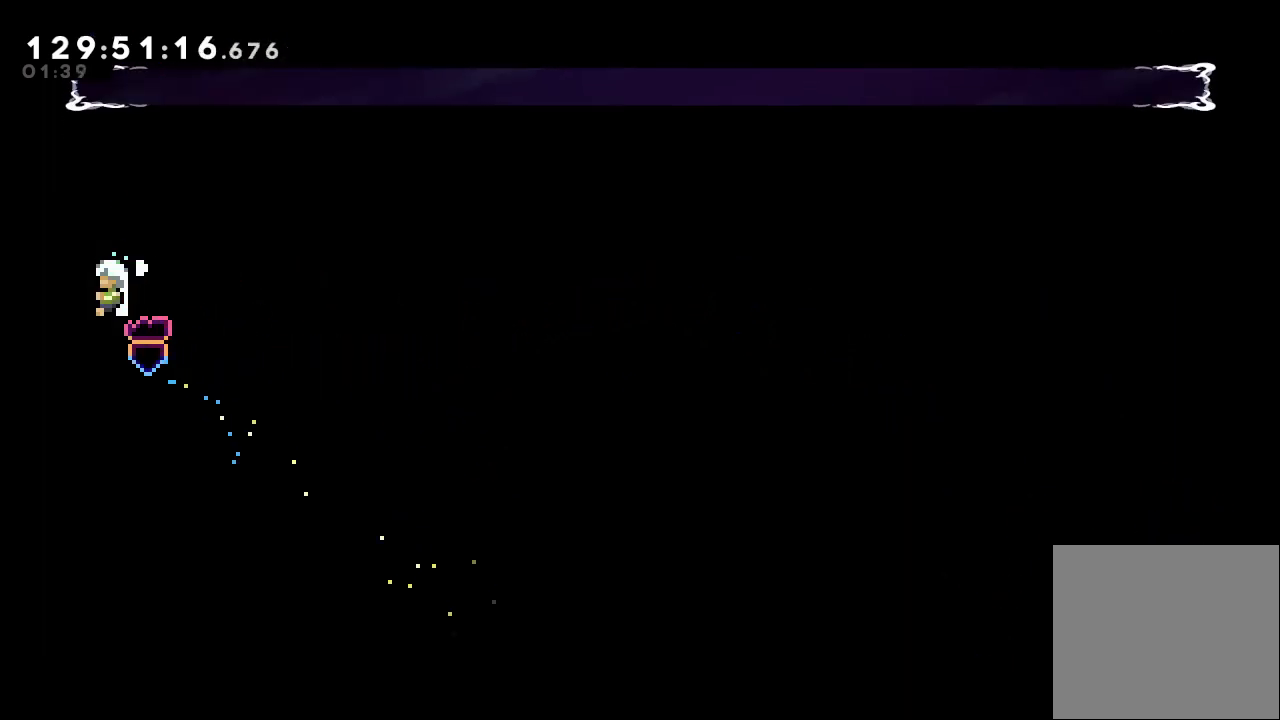
{"keys": ["a", "d", "up"], "events": [[100, "s", "down"], [367, "s", "up"], [467, "d", "down"]]}
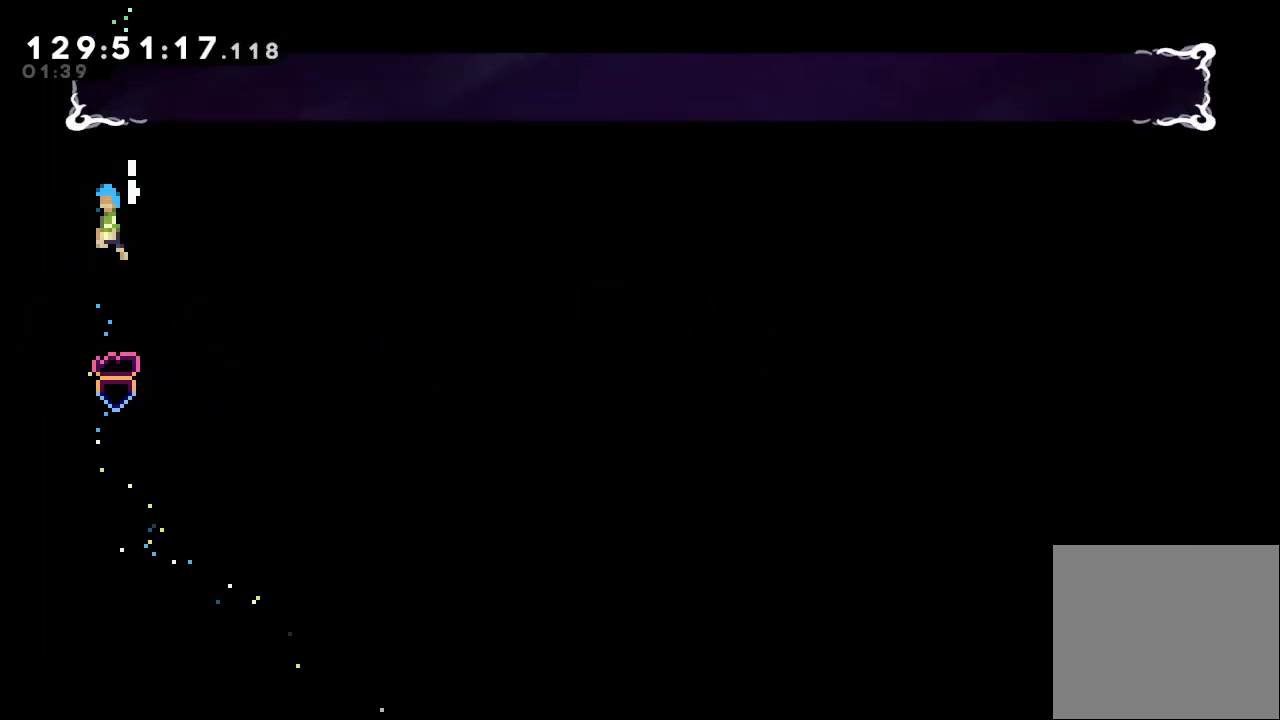
{"keys": ["a", "up"], "events": [[167, "d", "up"], [200, "d", "down"], [367, "d", "up"]]}
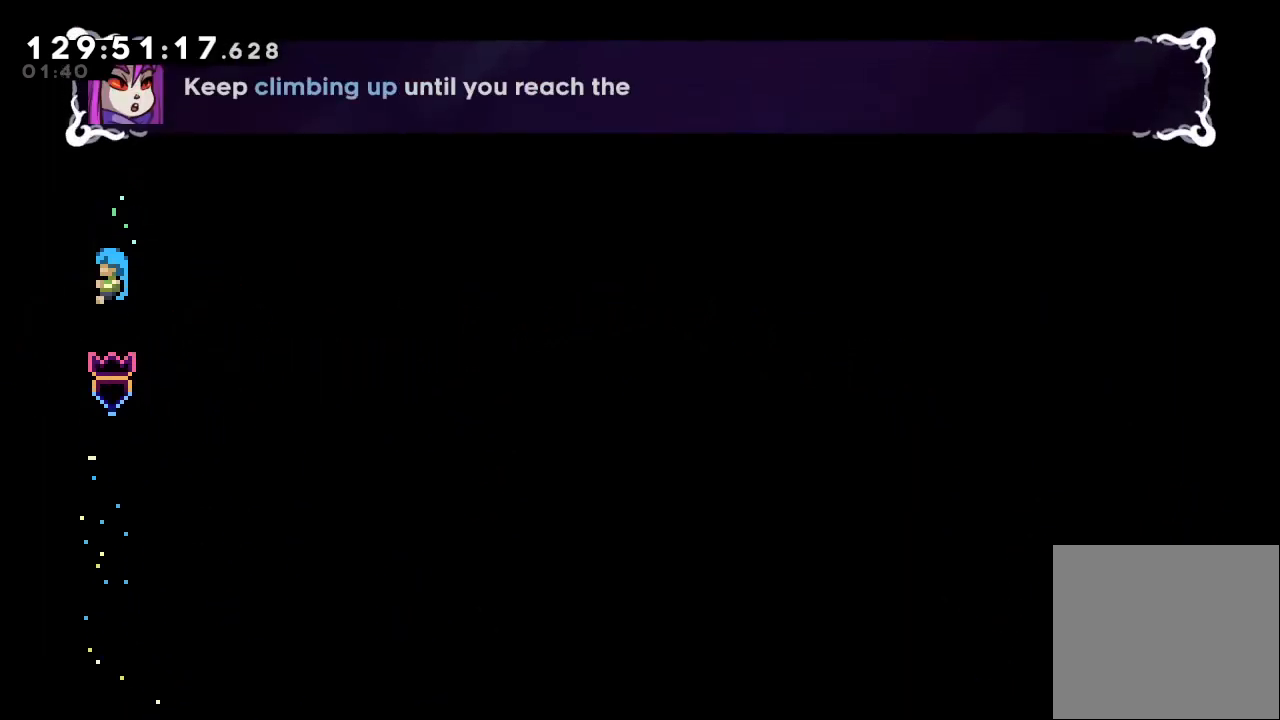
{"keys": ["a"], "events": [[467, "up", "up"]]}
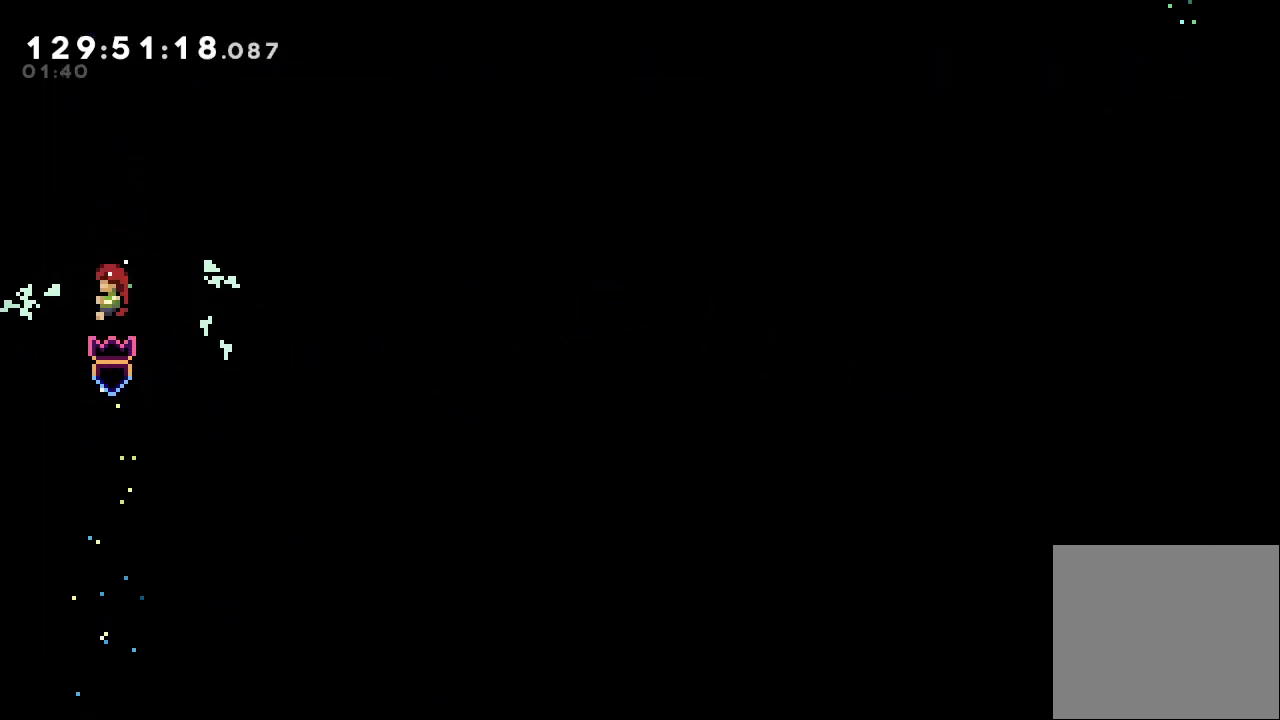
{"keys": [], "events": [[33, "right", "down"], [33, "s", "down"], [233, "a", "up"], [233, "s", "up"], [267, "right", "up"]]}
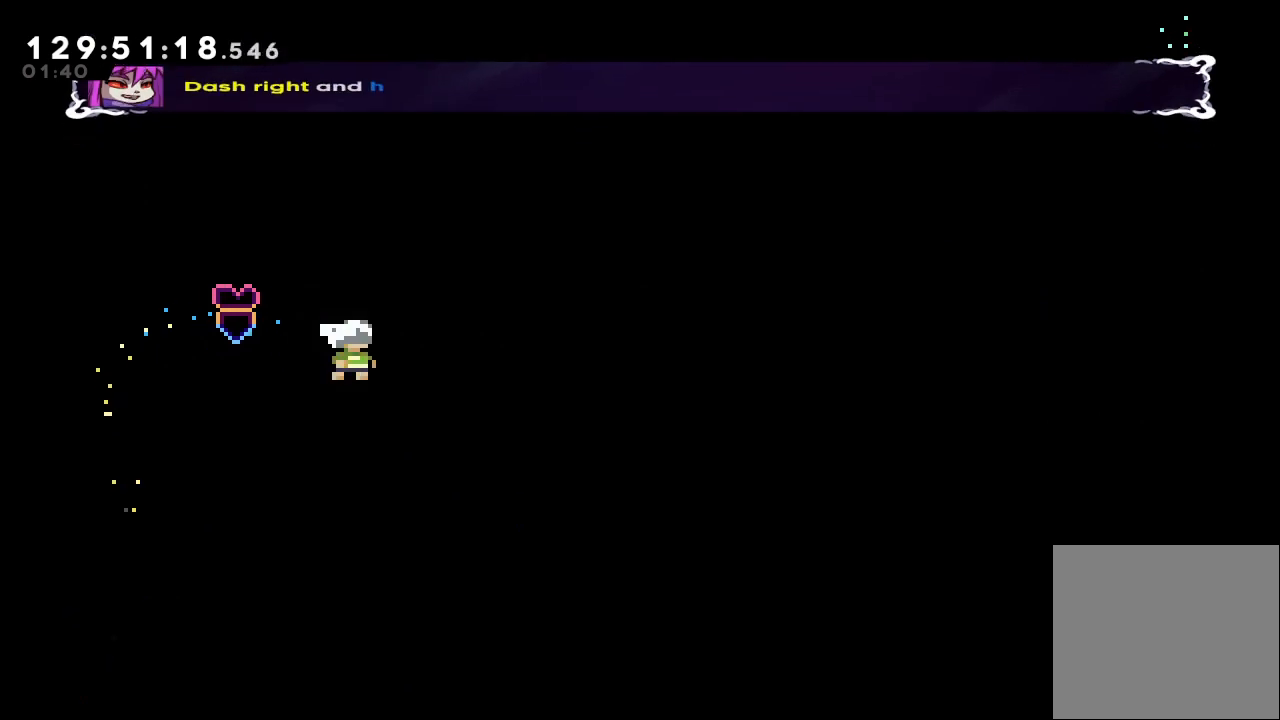
{"keys": ["a", "right"], "events": [[133, "a", "down"], [133, "right", "down"]]}
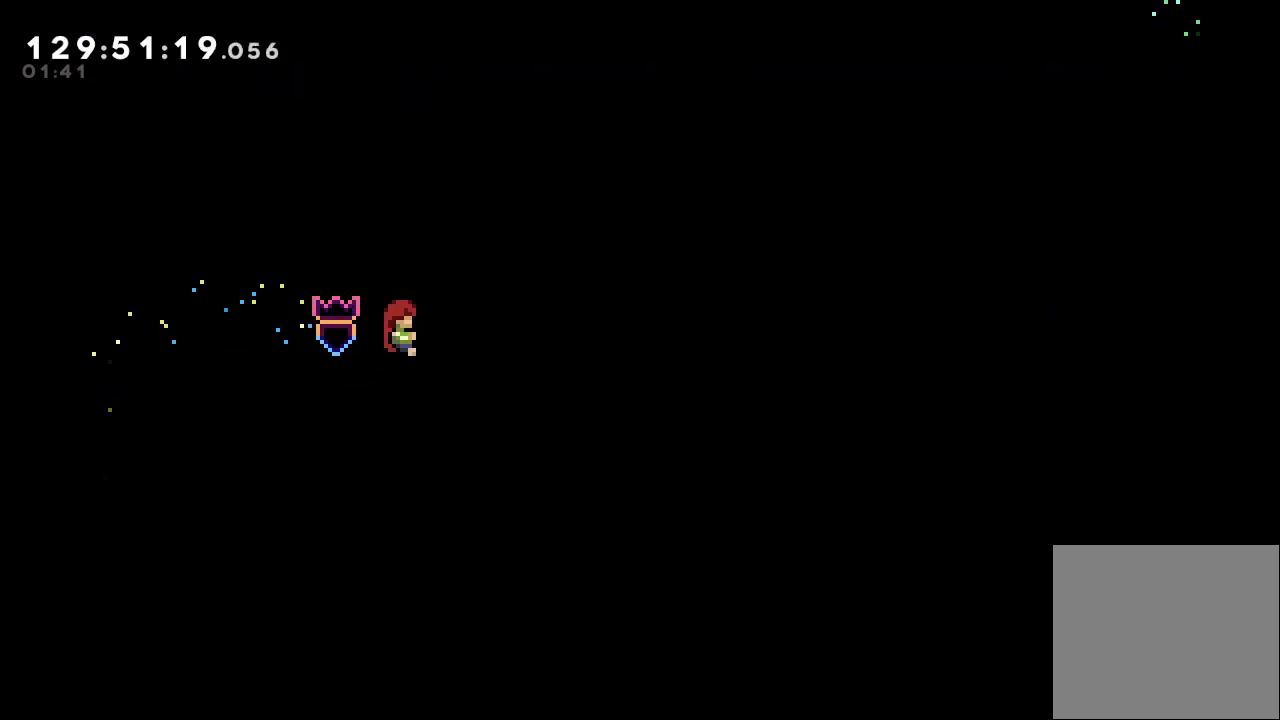
{"keys": ["d"], "events": [[67, "right", "up"], [67, "up", "down"], [267, "up", "up"], [300, "a", "up"], [433, "d", "down"]]}
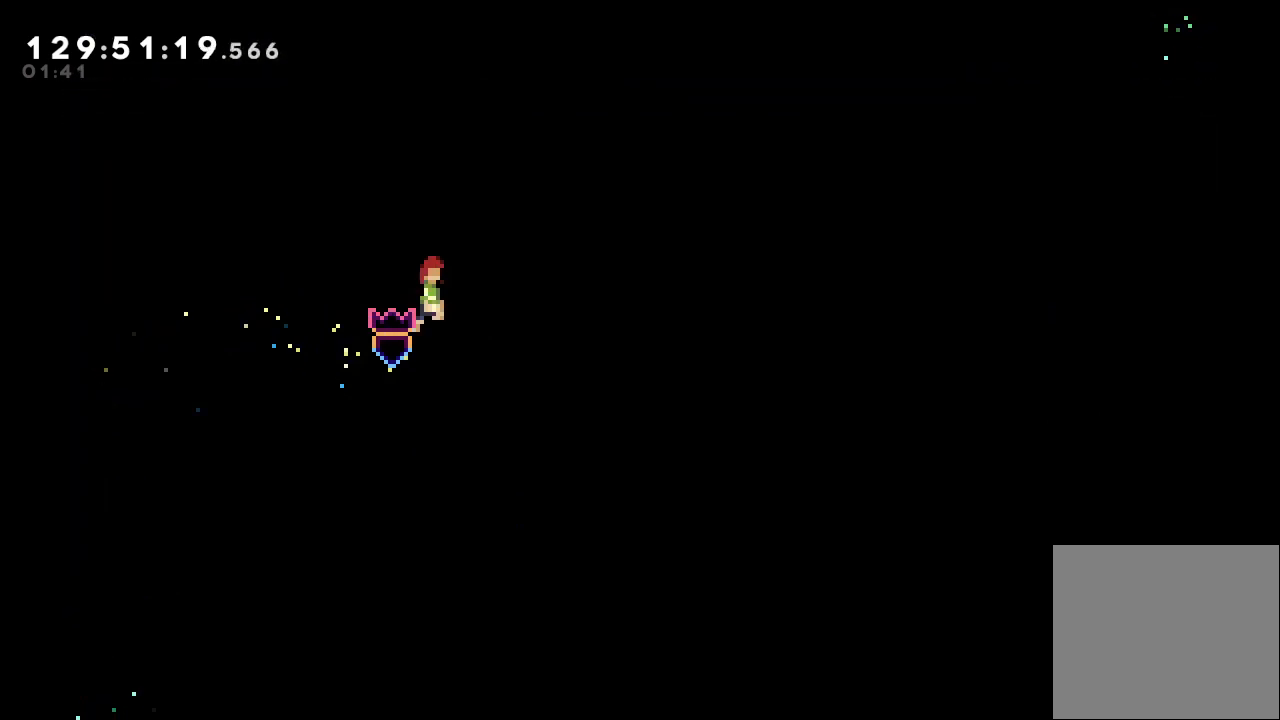
{"keys": [], "events": [[100, "d", "up"], [133, "down", "down"], [133, "right", "down"], [200, "s", "down"], [333, "down", "up"], [367, "right", "up"], [367, "s", "up"]]}
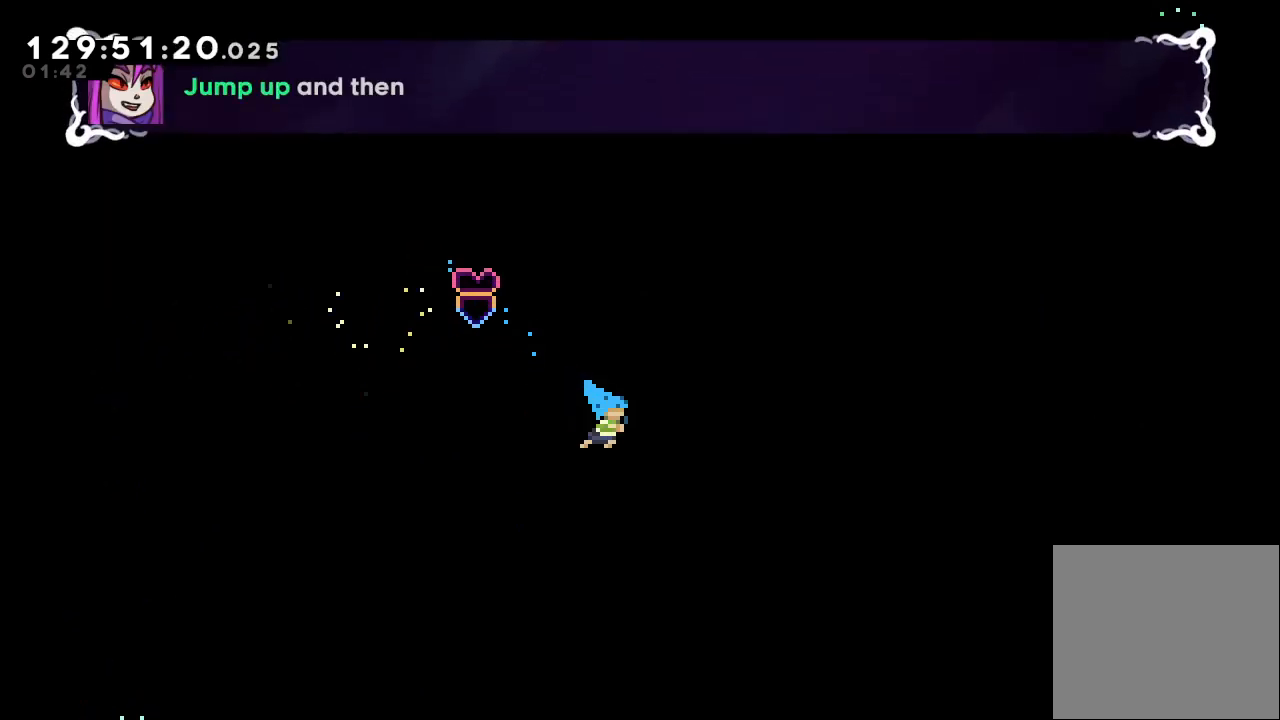
{"keys": ["a", "right"], "events": [[300, "right", "down"], [333, "a", "down"]]}
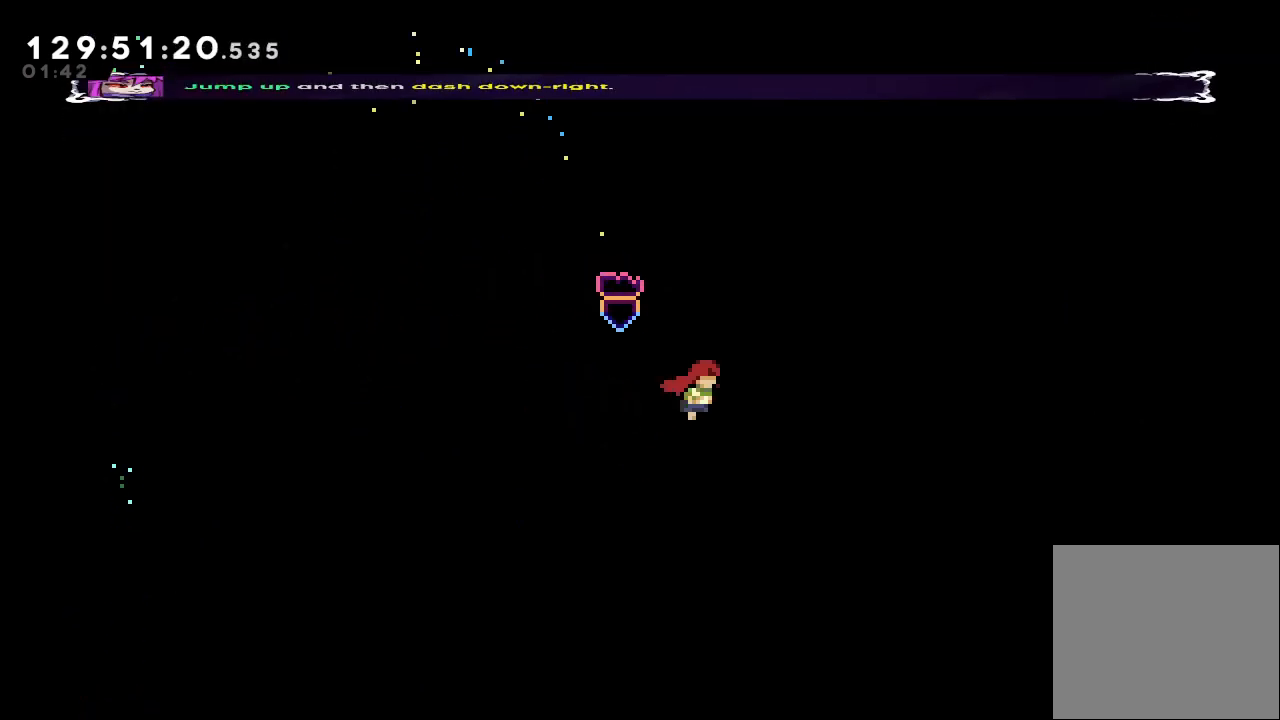
{"keys": ["a", "up"], "events": [[367, "right", "up"], [367, "up", "down"]]}
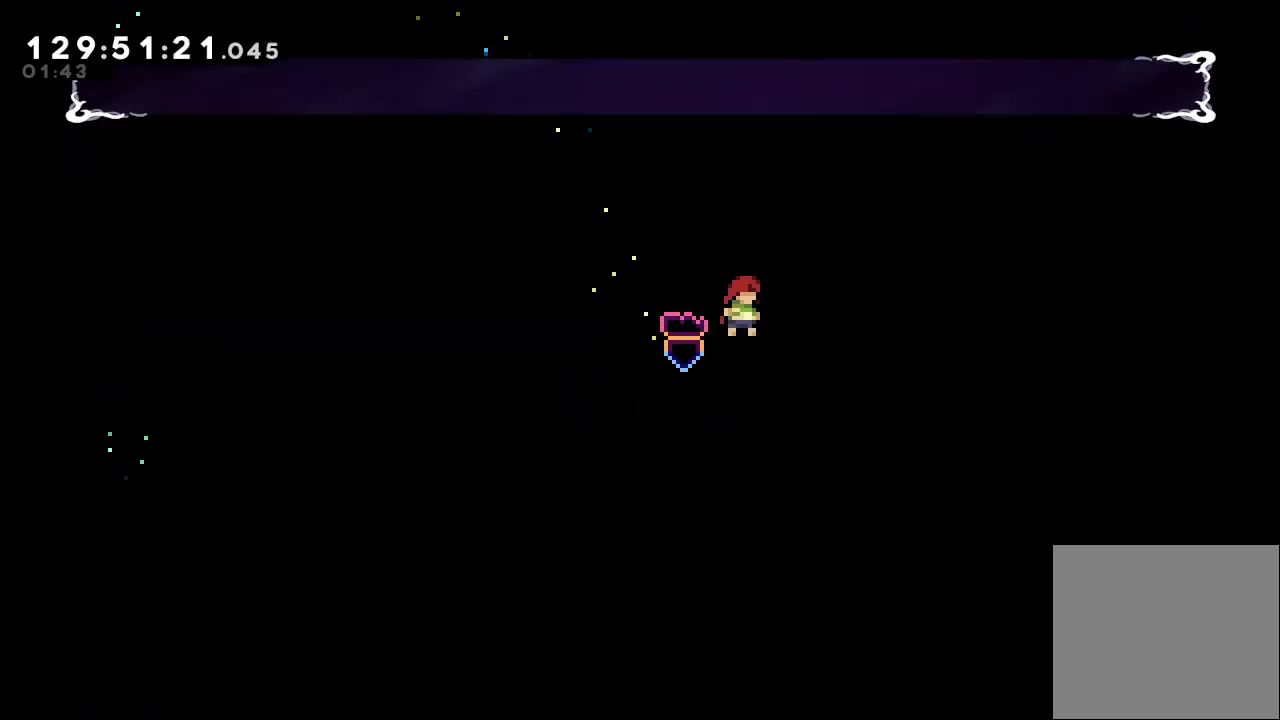
{"keys": [], "events": [[33, "up", "up"], [167, "a", "up"]]}
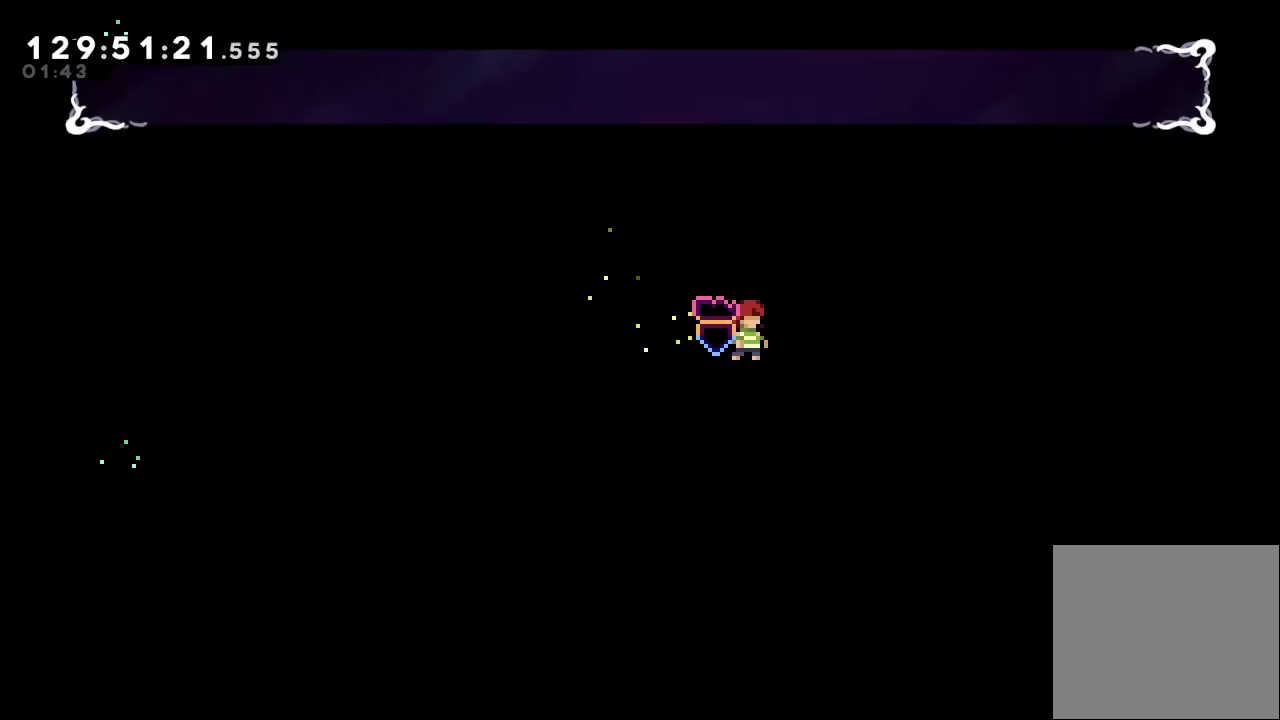
{"keys": ["right", "s"], "events": [[67, "d", "down"], [200, "d", "up"], [233, "right", "down"], [300, "s", "down"]]}
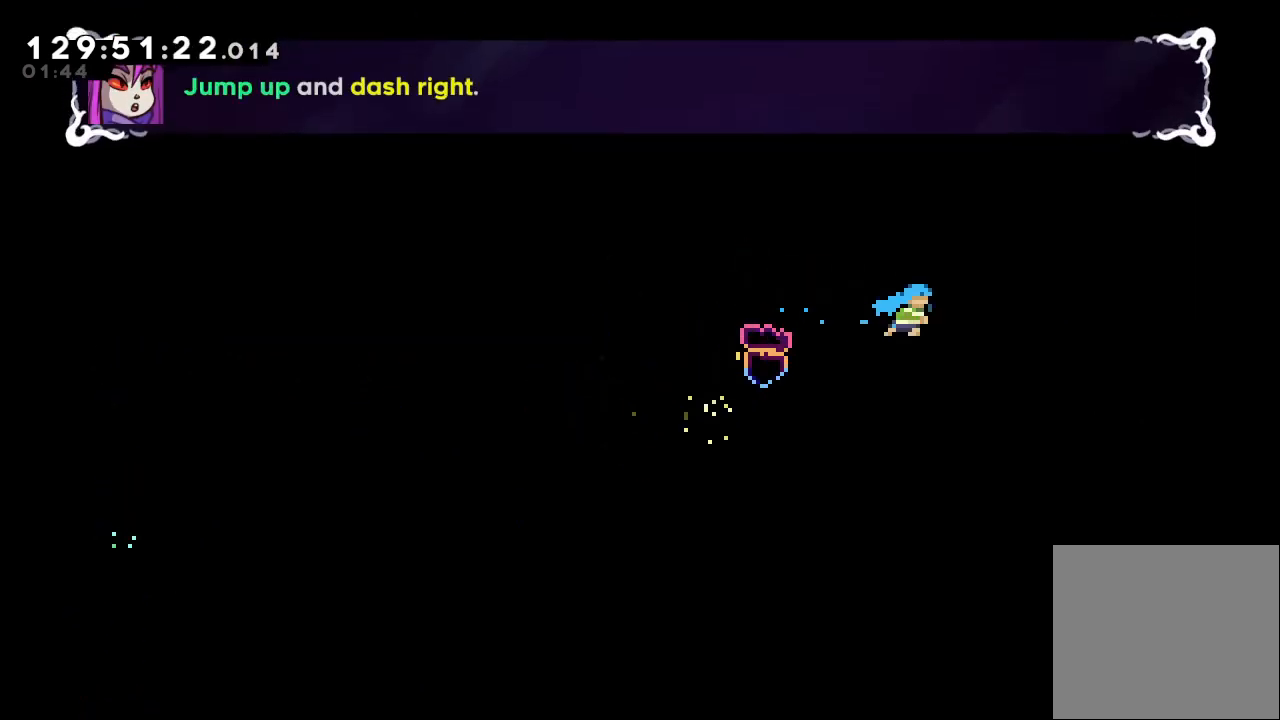
{"keys": ["a", "right"], "events": [[33, "s", "up"], [67, "right", "up"], [367, "right", "down"], [400, "a", "down"]]}
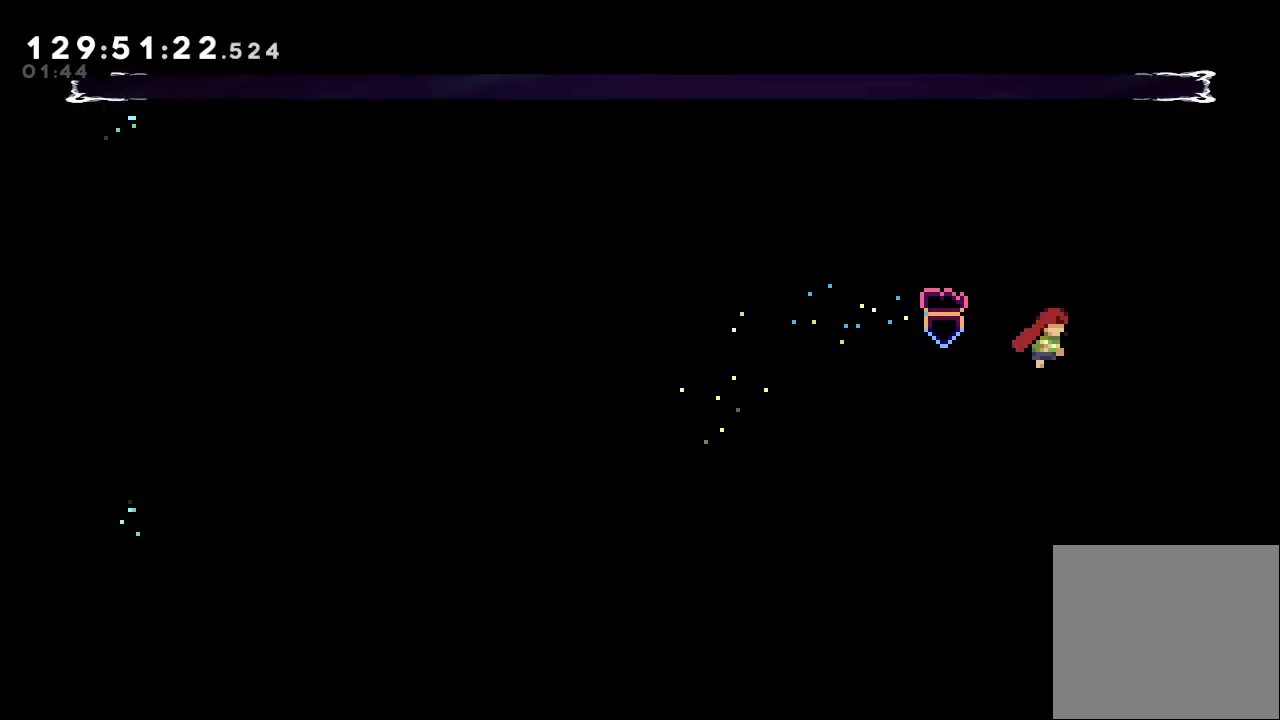
{"keys": ["a"], "events": [[133, "up", "down"], [267, "right", "up"], [500, "up", "up"]]}
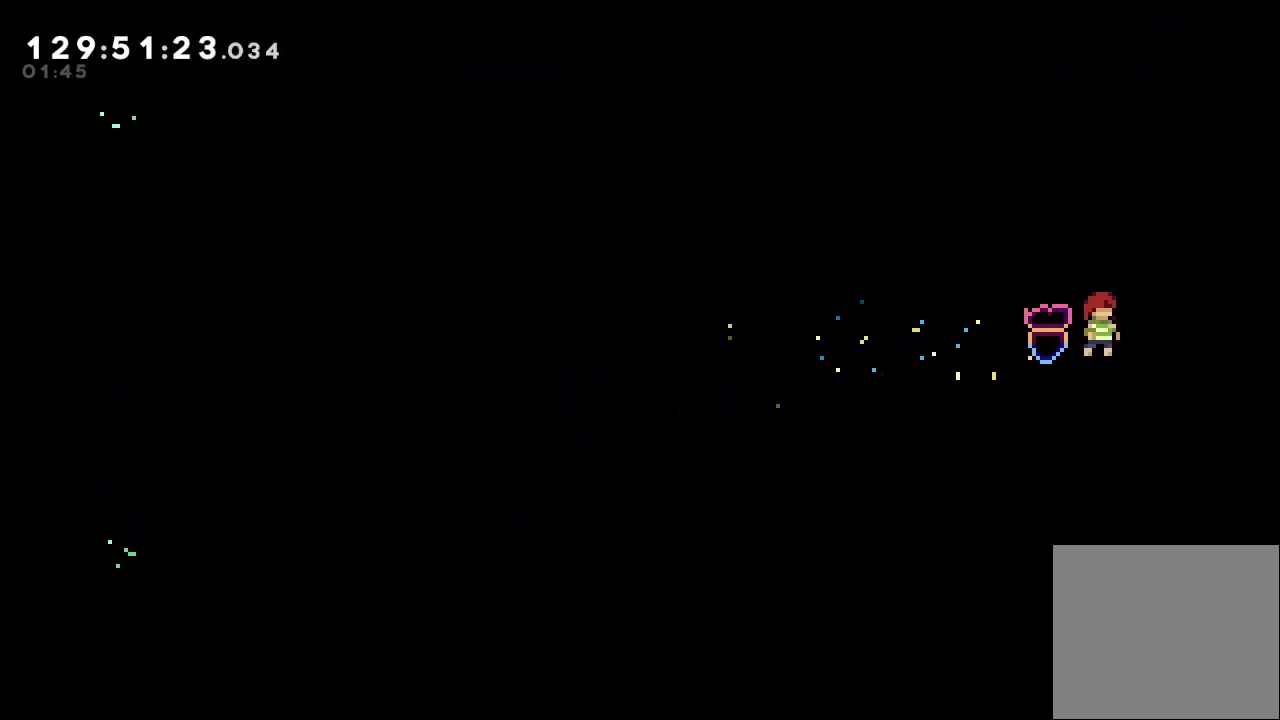
{"keys": [], "events": [[67, "a", "up"]]}
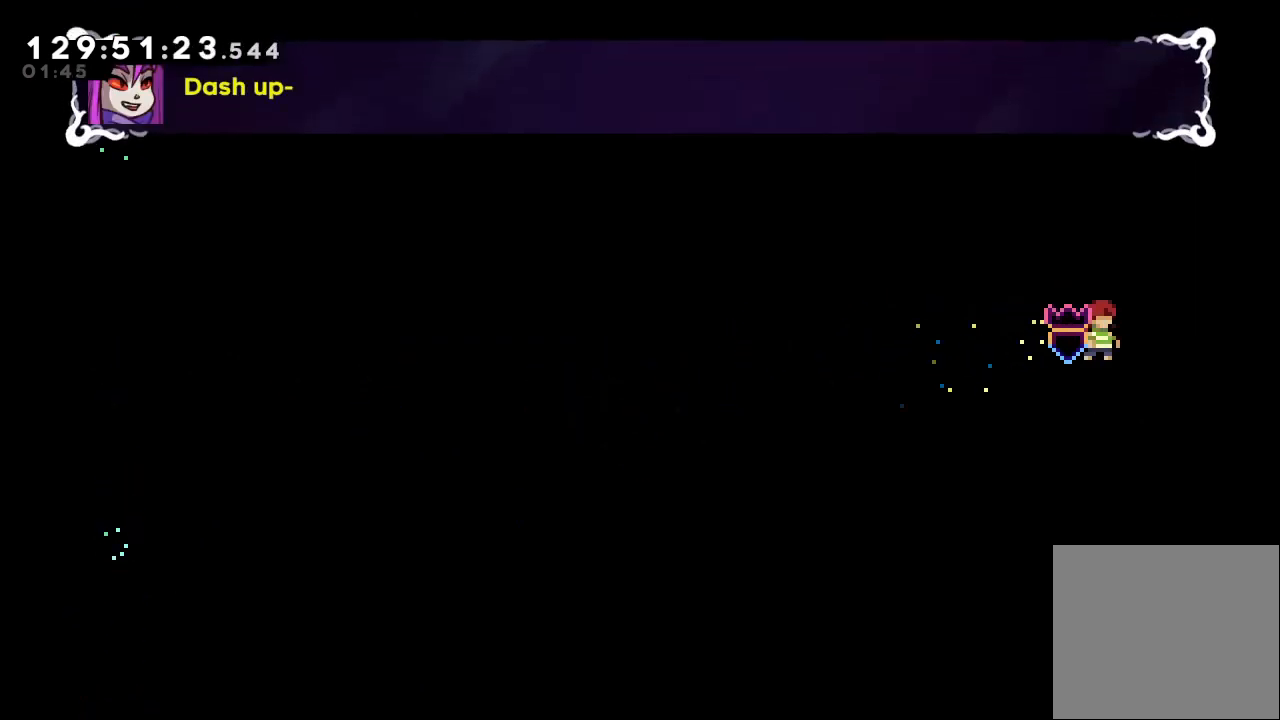
{"keys": ["right", "s", "up"], "events": [[133, "d", "down"], [367, "d", "up"], [367, "right", "down"], [400, "s", "down"], [400, "up", "down"]]}
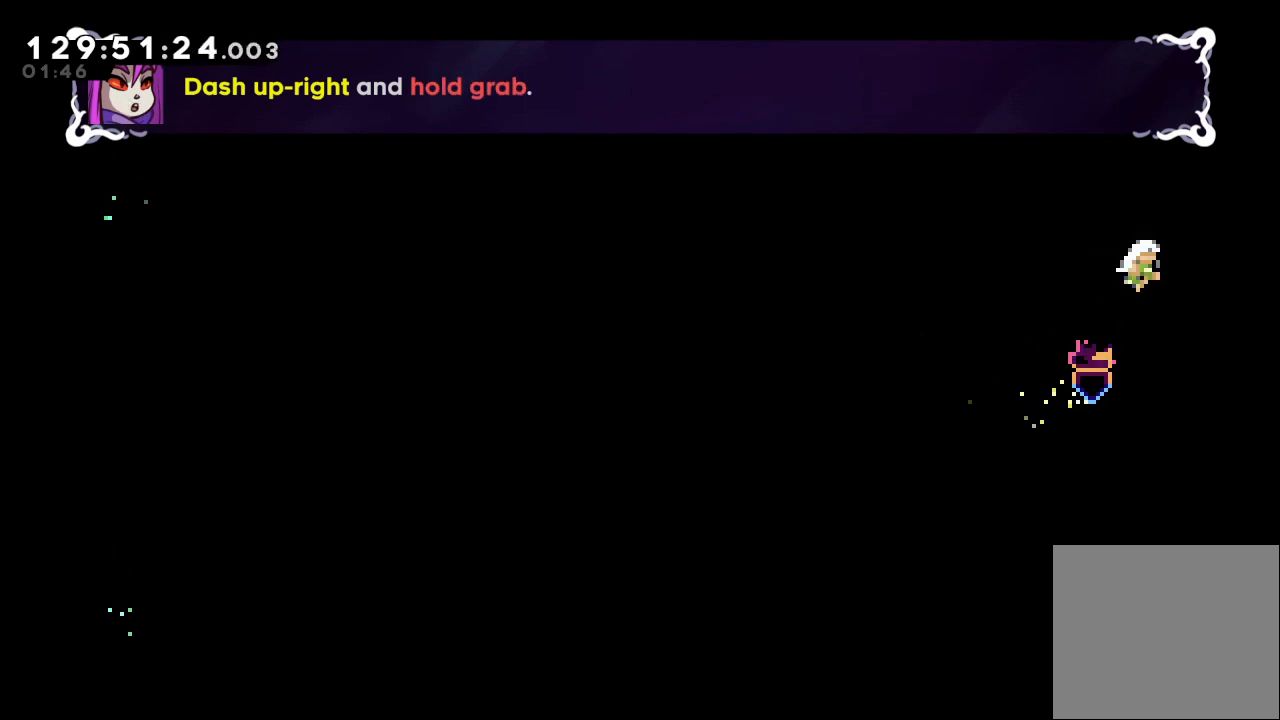
{"keys": ["a", "d", "right", "up"], "events": [[100, "a", "down"], [133, "s", "up"], [233, "d", "down"]]}
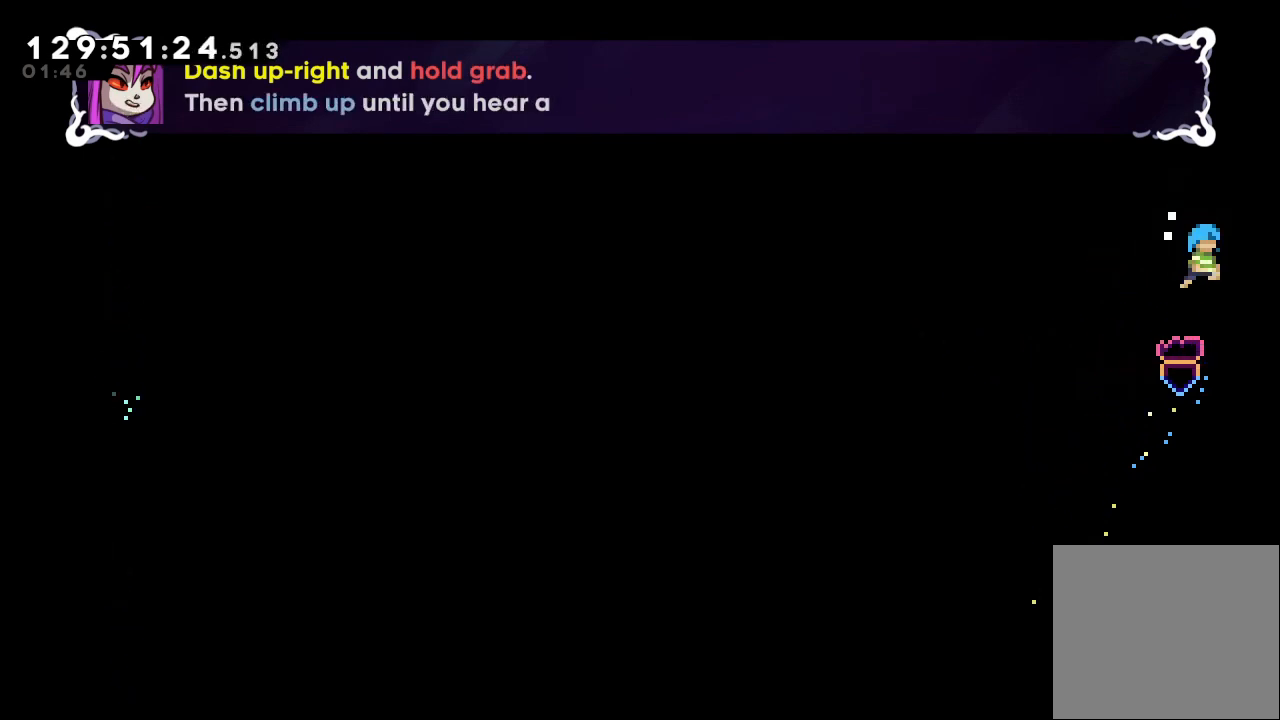
{"keys": ["a", "up"], "events": [[100, "d", "up"], [133, "right", "up"]]}
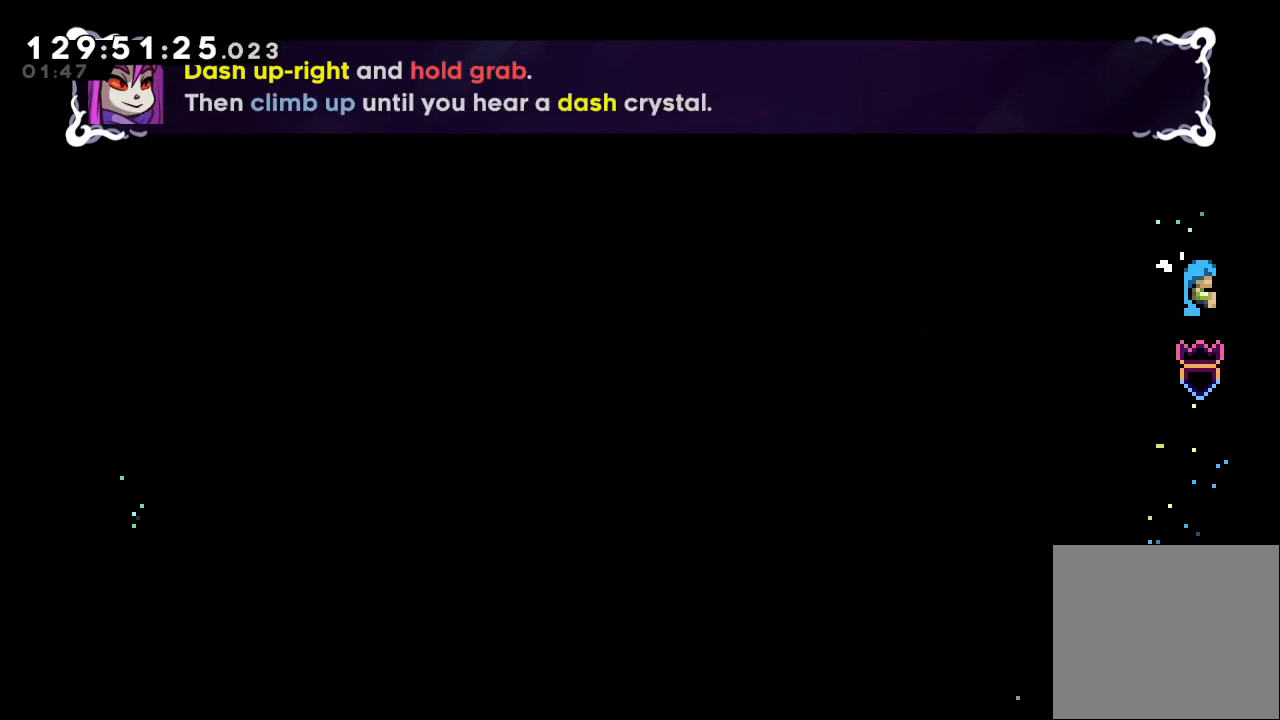
{"keys": ["a"], "events": [[367, "up", "up"]]}
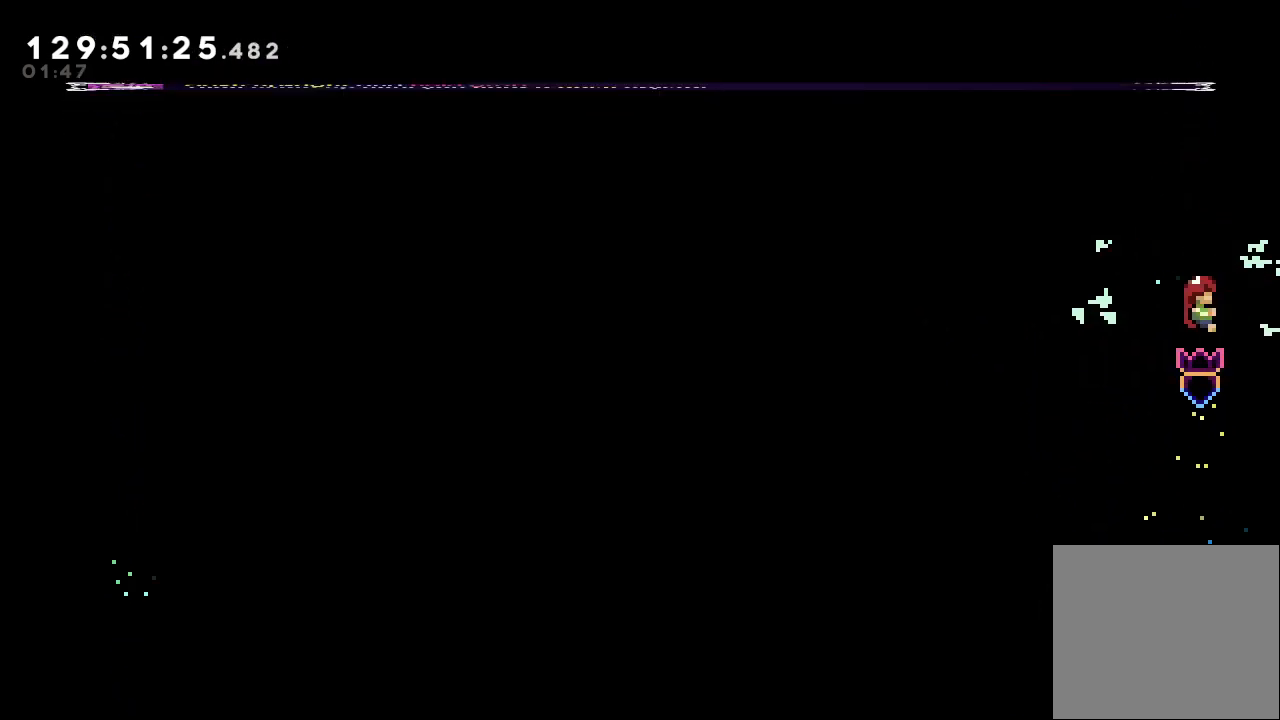
{"keys": ["left"], "events": [[267, "left", "down"], [333, "a", "up"]]}
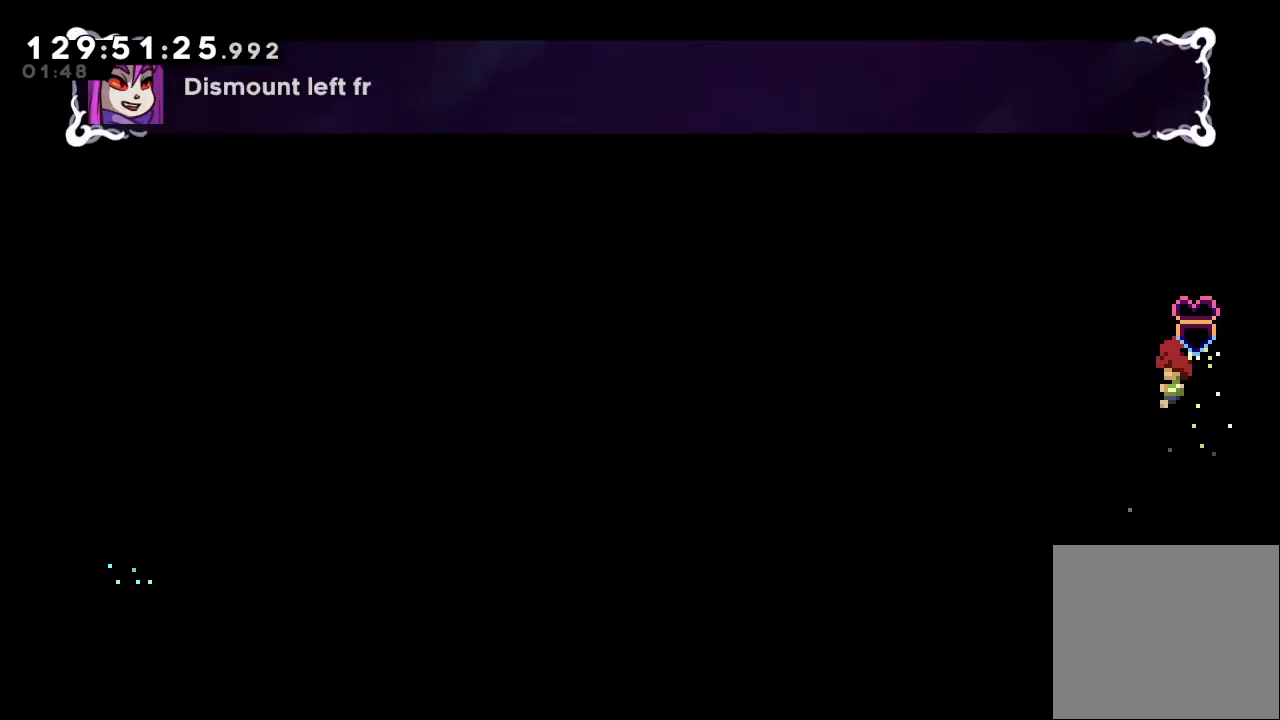
{"keys": ["right"], "events": [[67, "left", "up"], [467, "right", "down"]]}
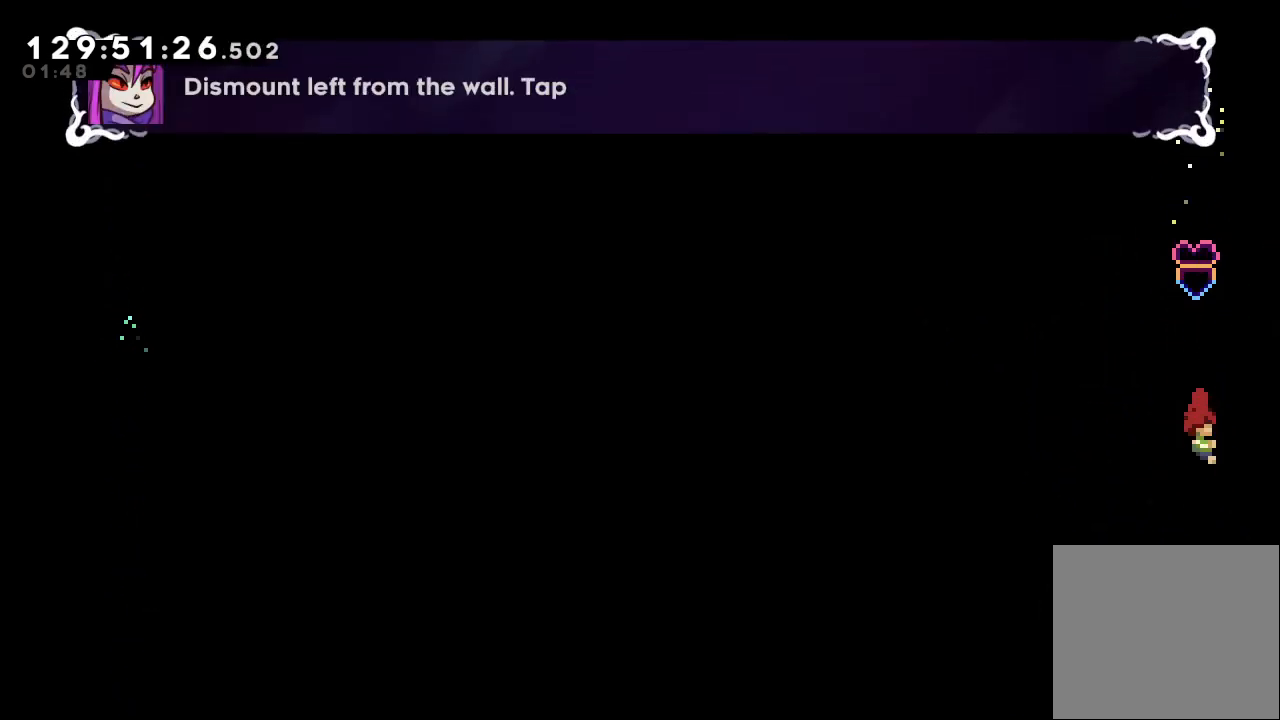
{"keys": ["a", "up"], "events": [[33, "a", "down"], [367, "up", "down"], [433, "right", "up"]]}
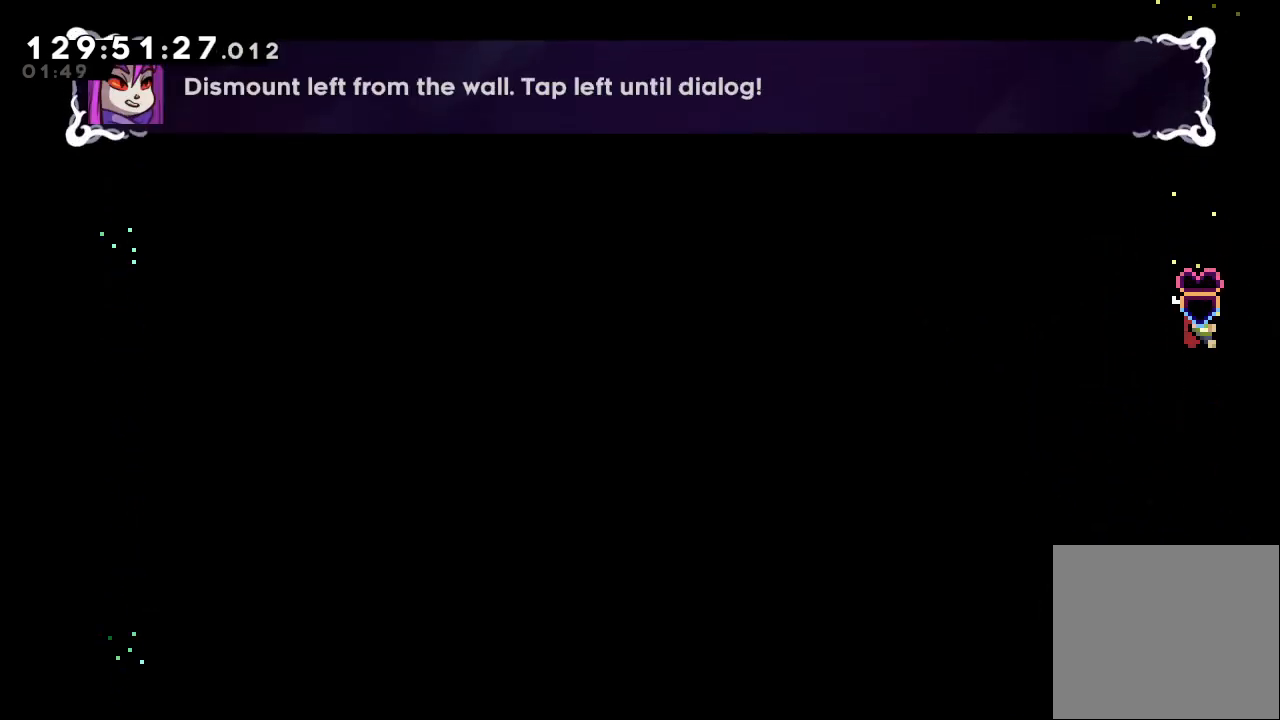
{"keys": ["a", "up"], "events": []}
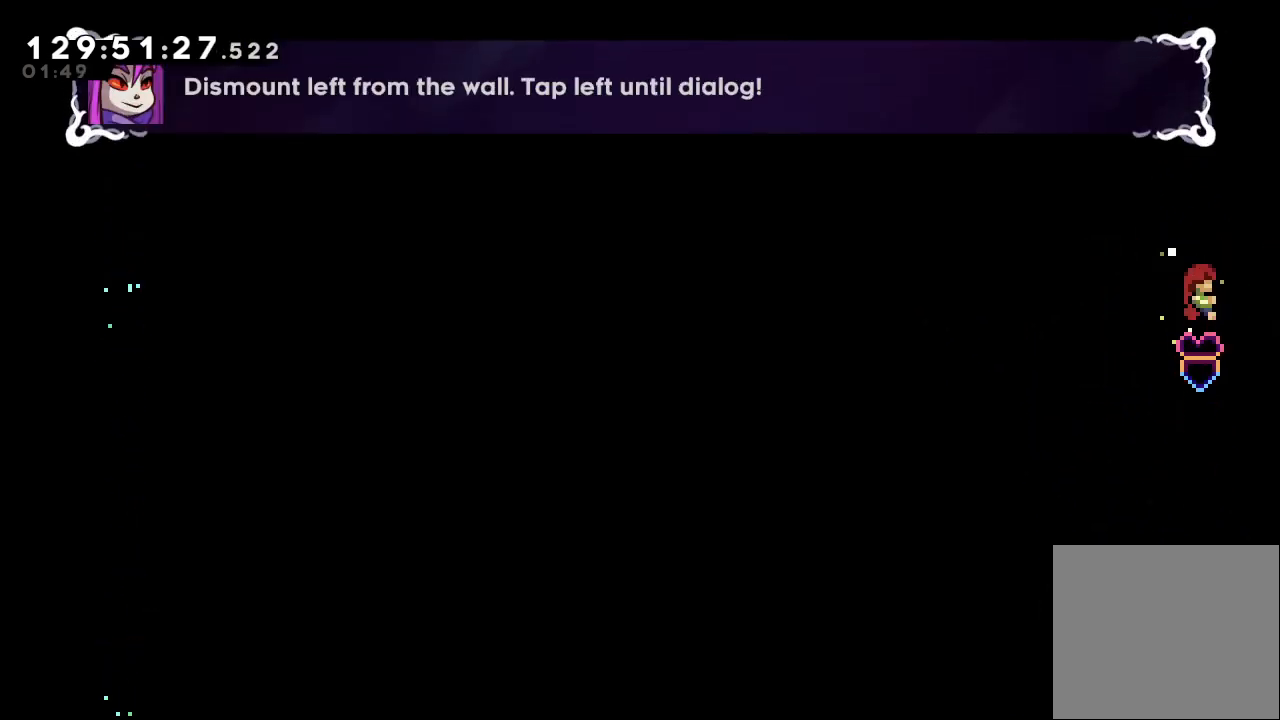
{"keys": ["a", "s", "up"], "events": [[467, "s", "down"]]}
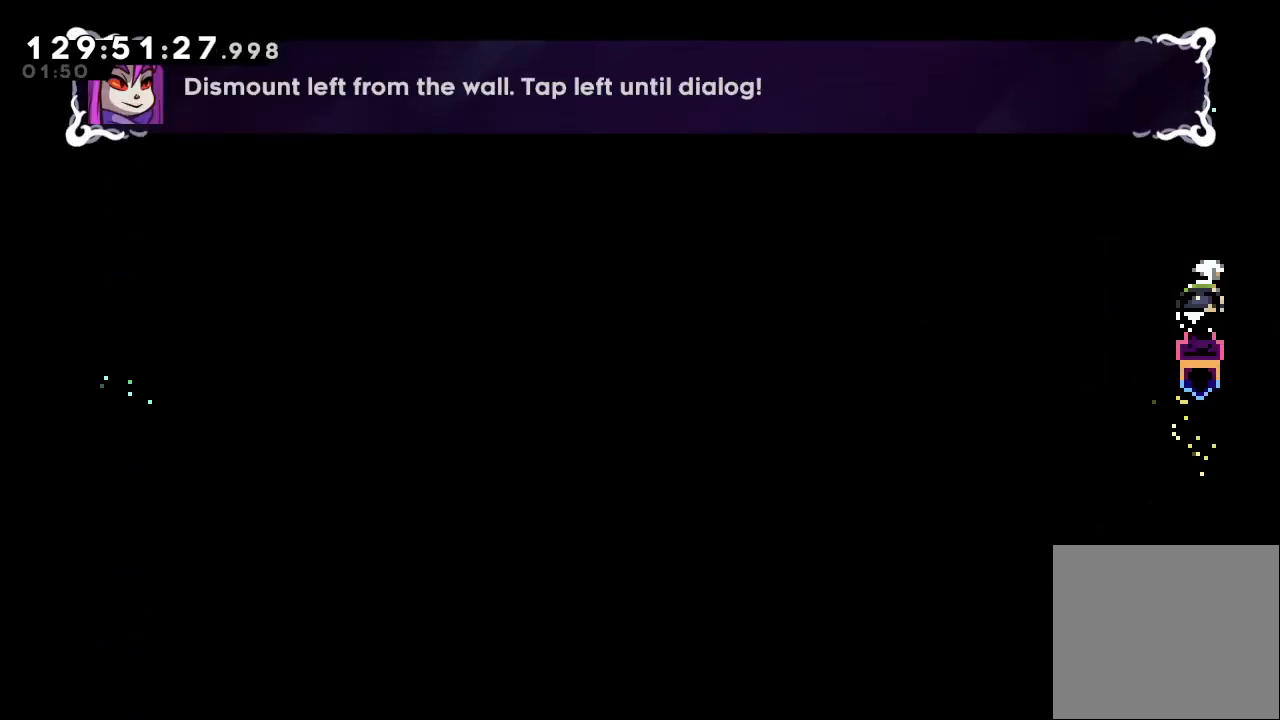
{"keys": ["a"], "events": [[167, "s", "up"], [400, "up", "up"]]}
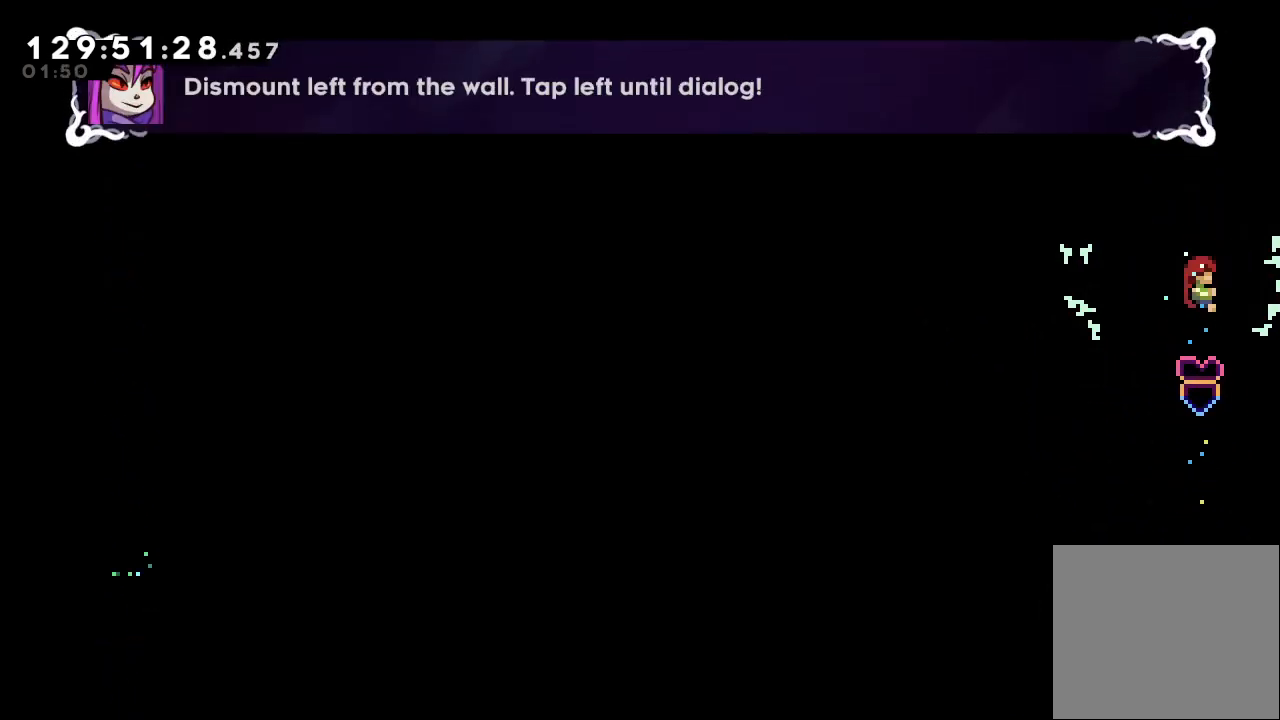
{"keys": ["a"], "events": []}